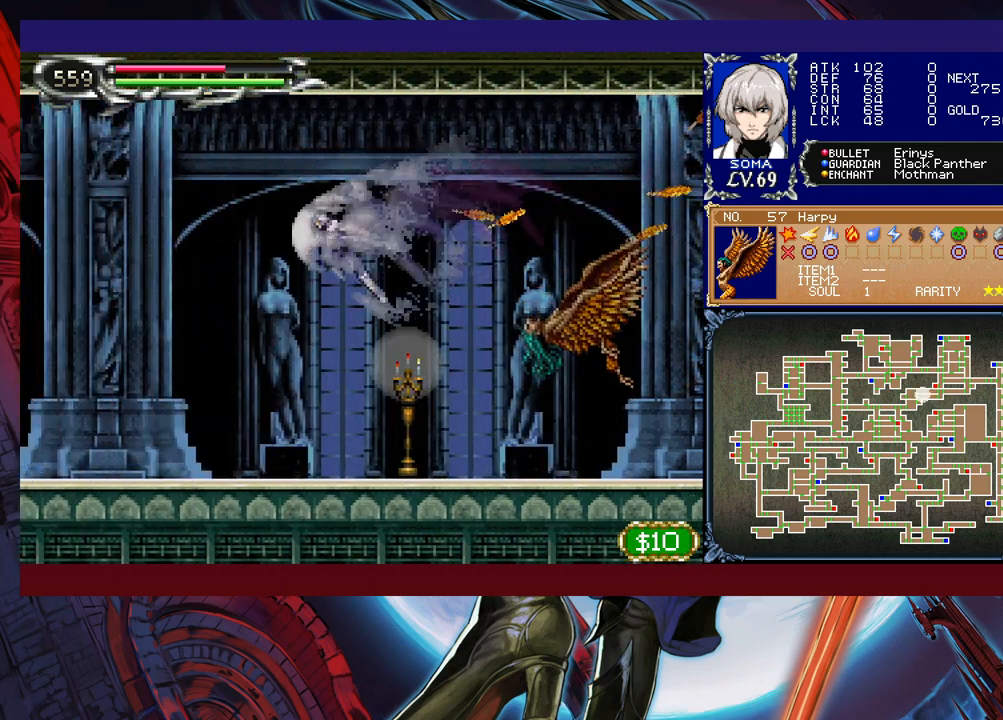
Gameplay with a controller (Xbox layout); each line is a JSON object with the inputs held at the frame after it. "events" lists button and stick changes between this image and that frame as [ms after this image, input, new state], when the widget could be followed in between. Not read: L2 R2 right_stick.
{"buttons": ["R1"], "left_stick": "left", "events": [[200, "B", "up"]]}
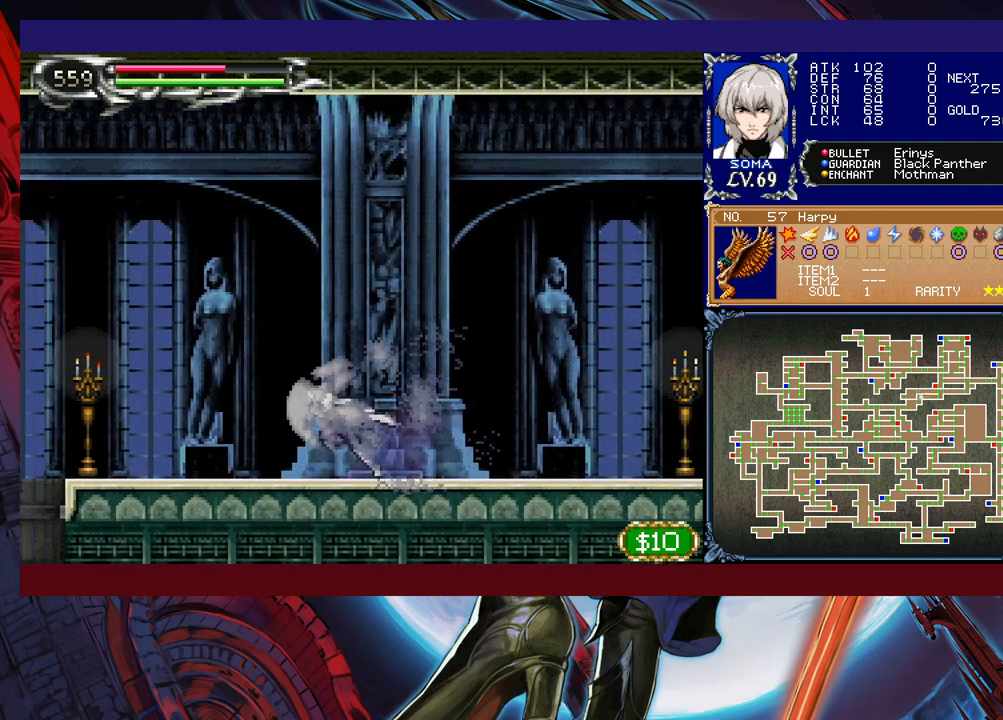
{"buttons": ["R1"], "left_stick": "left", "events": []}
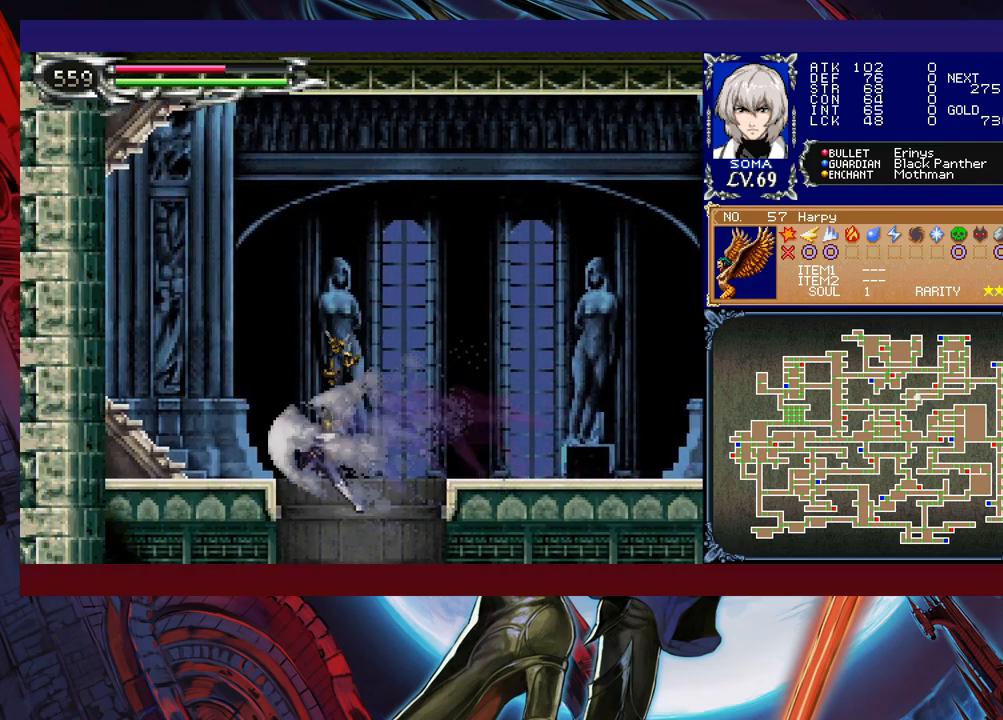
{"buttons": [], "left_stick": "left", "events": [[67, "left_stick", "right"], [100, "R1", "up"], [117, "R1", "down"], [217, "left_stick", "left"], [367, "R1", "up"]]}
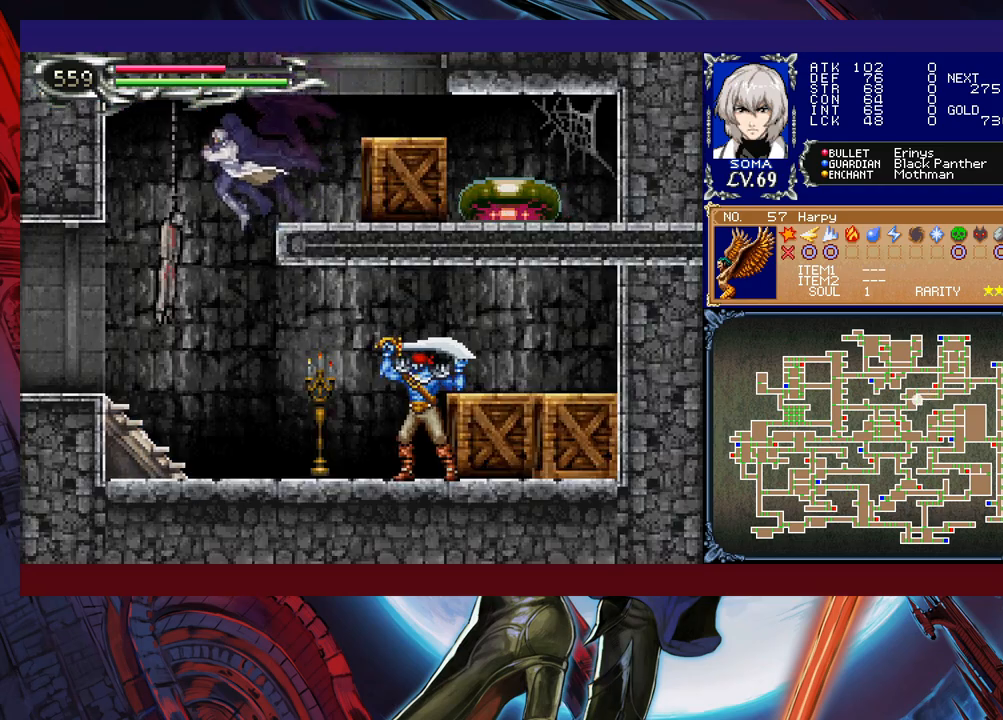
{"buttons": ["R1"], "left_stick": "left", "events": [[367, "R1", "down"]]}
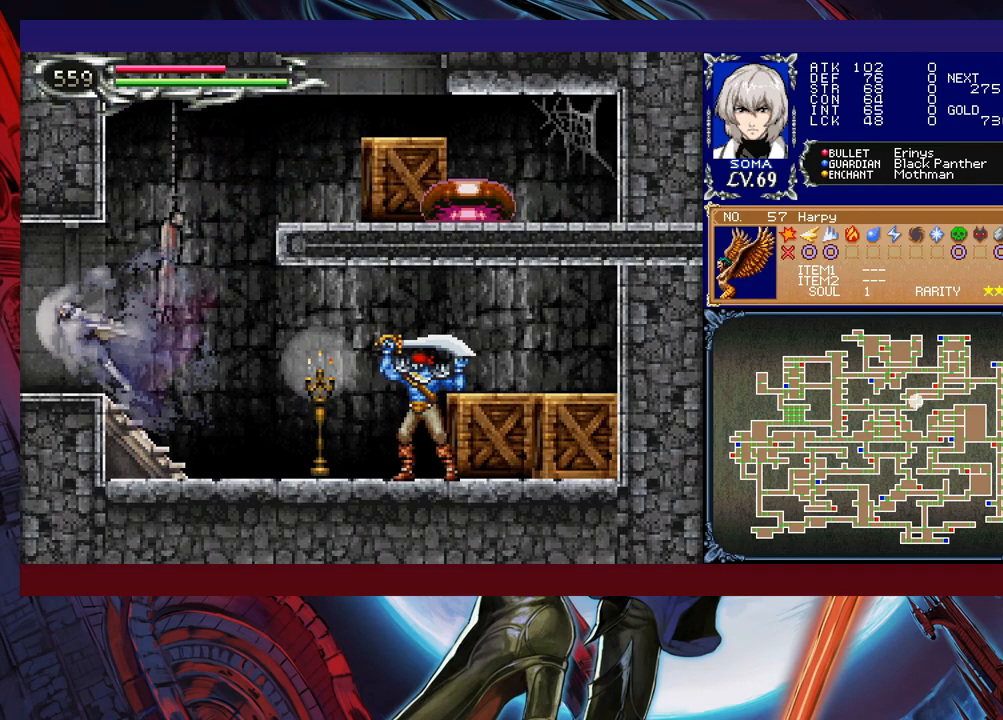
{"buttons": ["R1"], "left_stick": "left", "events": []}
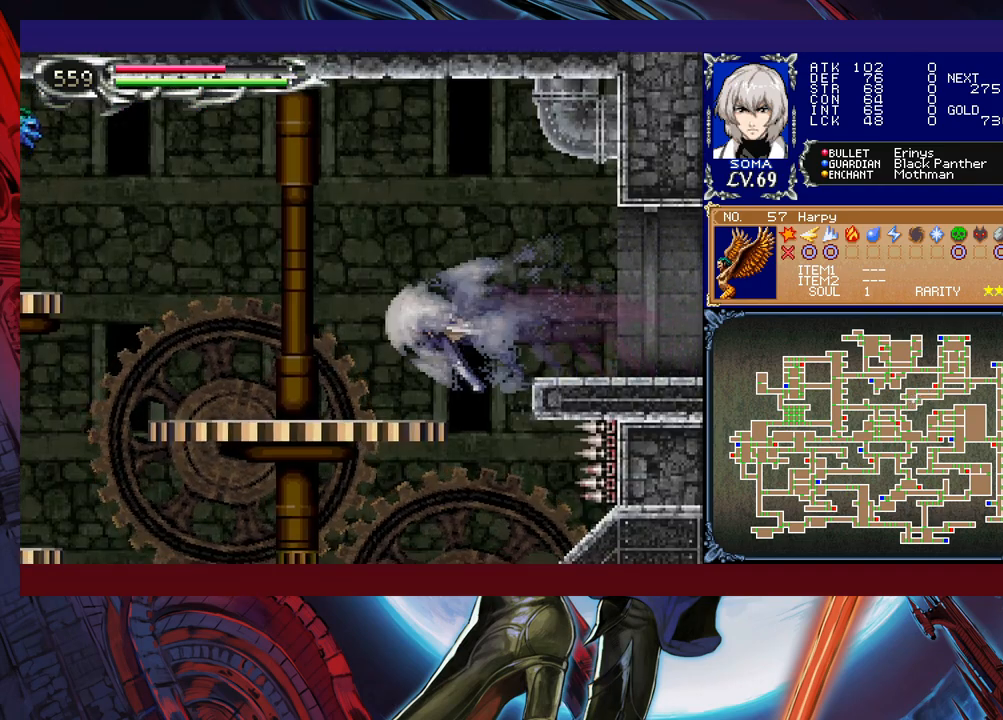
{"buttons": ["R1"], "left_stick": "left", "events": [[17, "B", "down"], [167, "B", "up"]]}
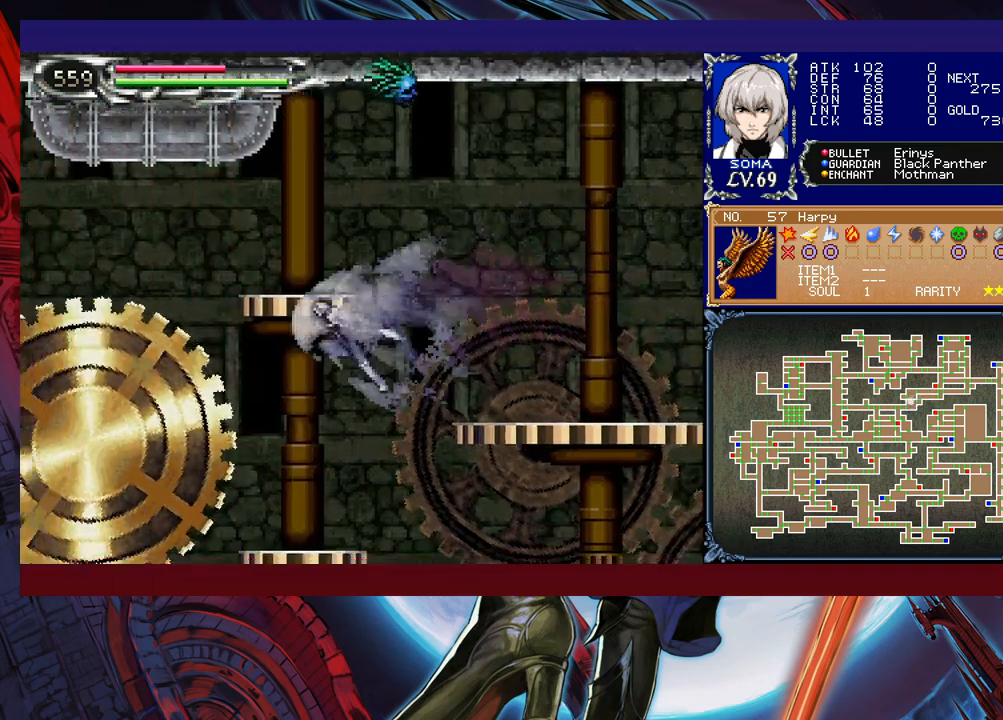
{"buttons": ["B", "R1"], "left_stick": "left", "events": [[500, "B", "down"]]}
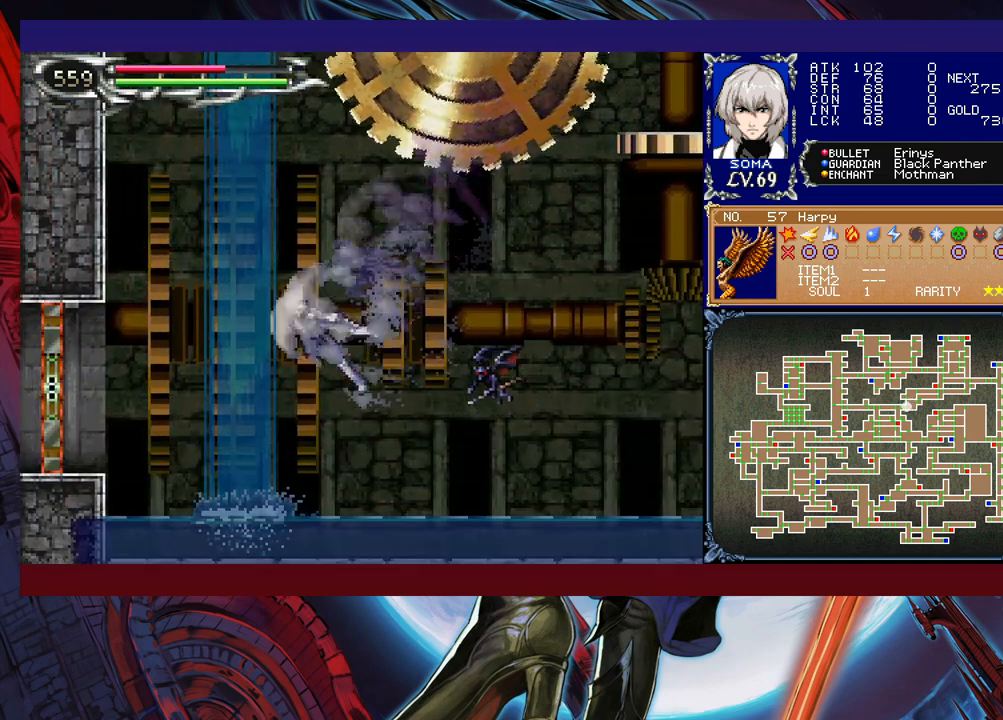
{"buttons": ["R1"], "left_stick": "left", "events": [[100, "B", "up"], [167, "B", "down"], [267, "R1", "up"], [300, "B", "up"], [317, "R1", "down"]]}
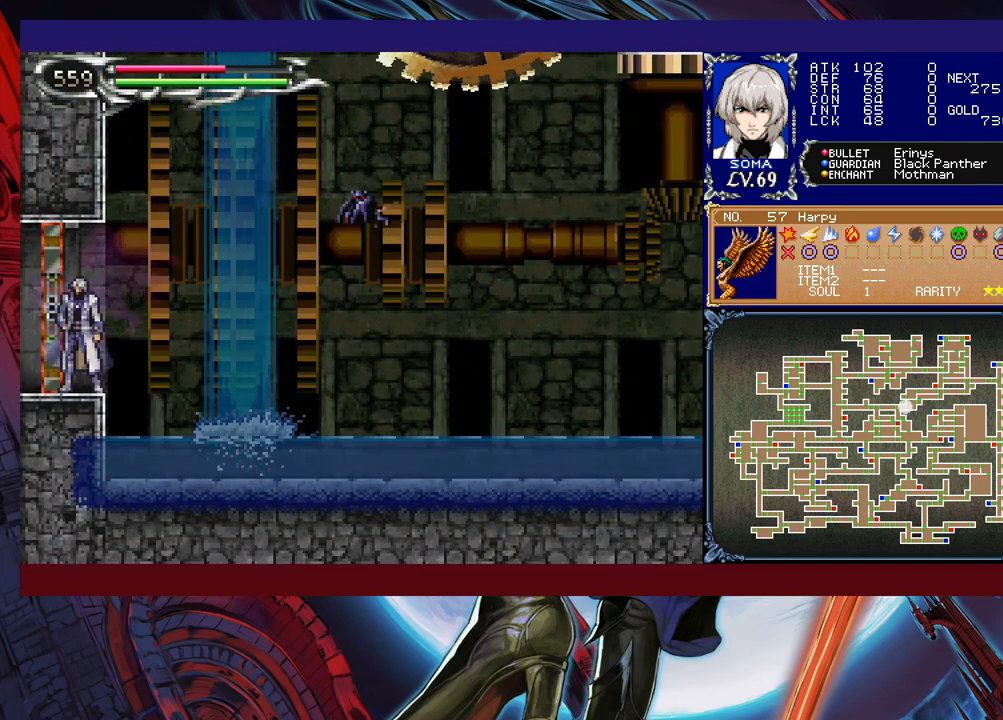
{"buttons": [], "left_stick": "left", "events": [[267, "left_stick", "center"], [317, "R1", "up"], [500, "left_stick", "left"]]}
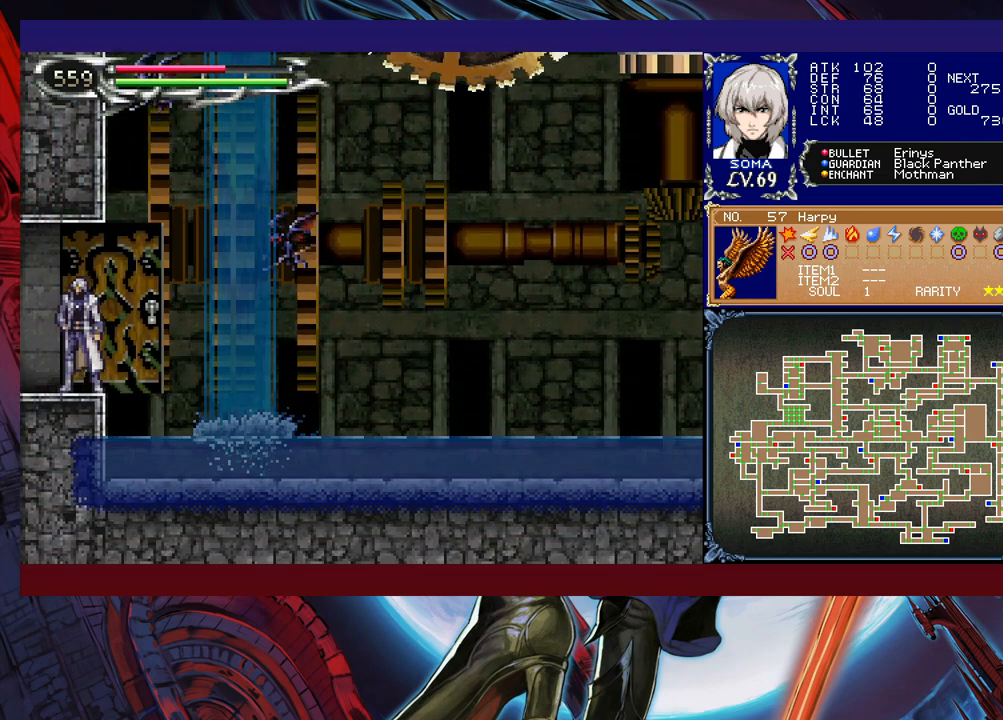
{"buttons": ["R1"], "left_stick": "left", "events": [[217, "R1", "down"]]}
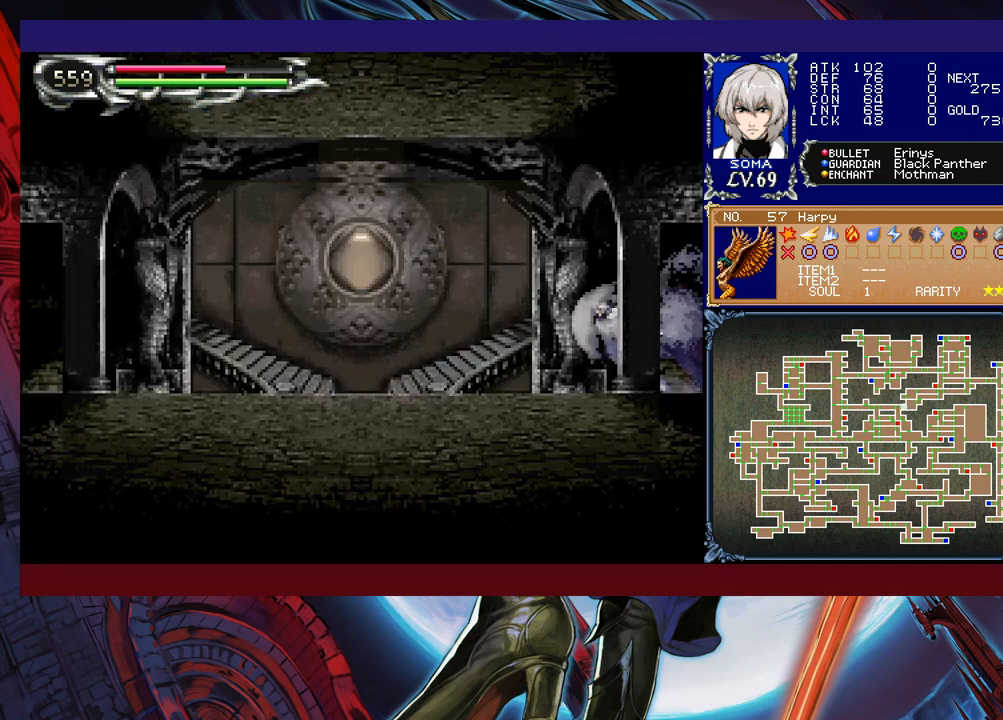
{"buttons": ["R1"], "left_stick": "left", "events": []}
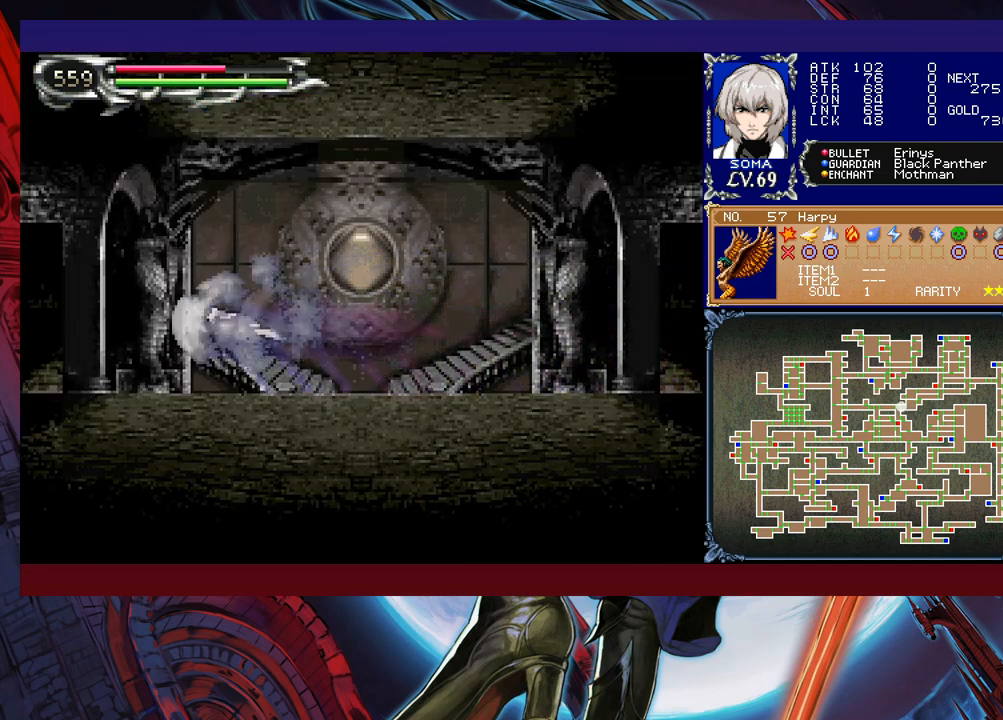
{"buttons": ["R1"], "left_stick": "left", "events": []}
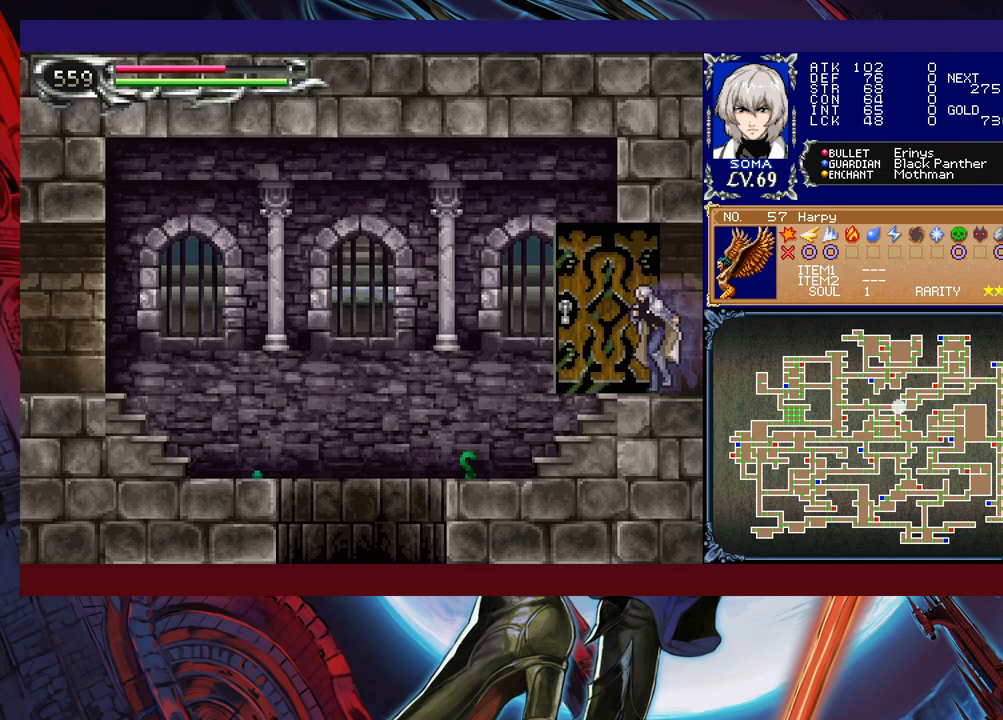
{"buttons": ["R1"], "left_stick": "center", "events": [[50, "left_stick", "center"]]}
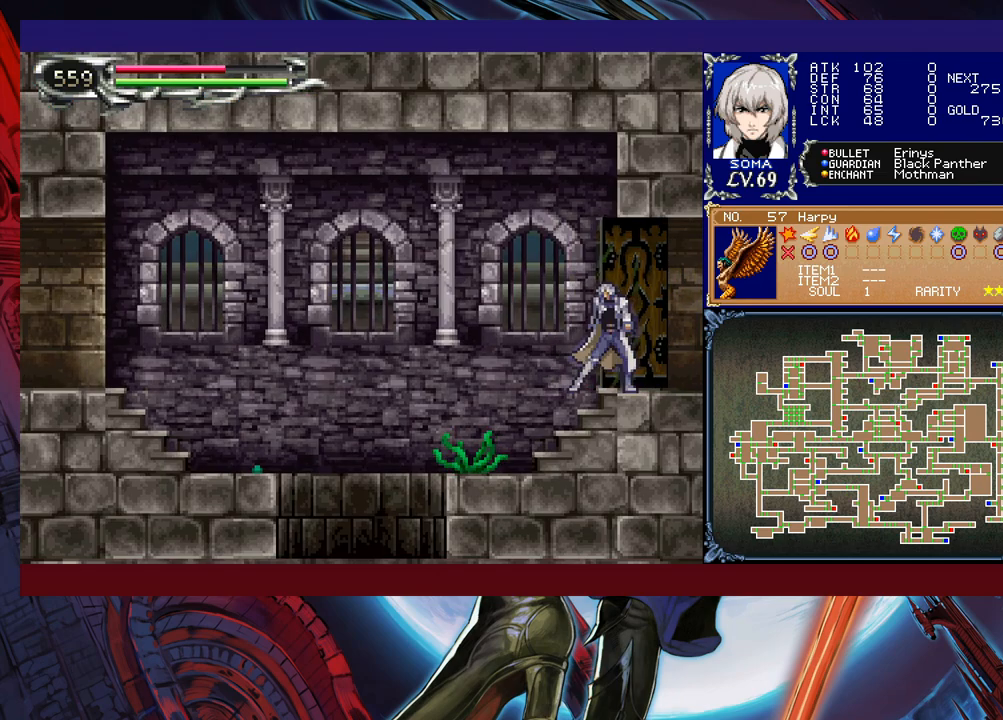
{"buttons": ["B", "R1"], "left_stick": "left", "events": [[250, "left_stick", "left"], [317, "B", "down"]]}
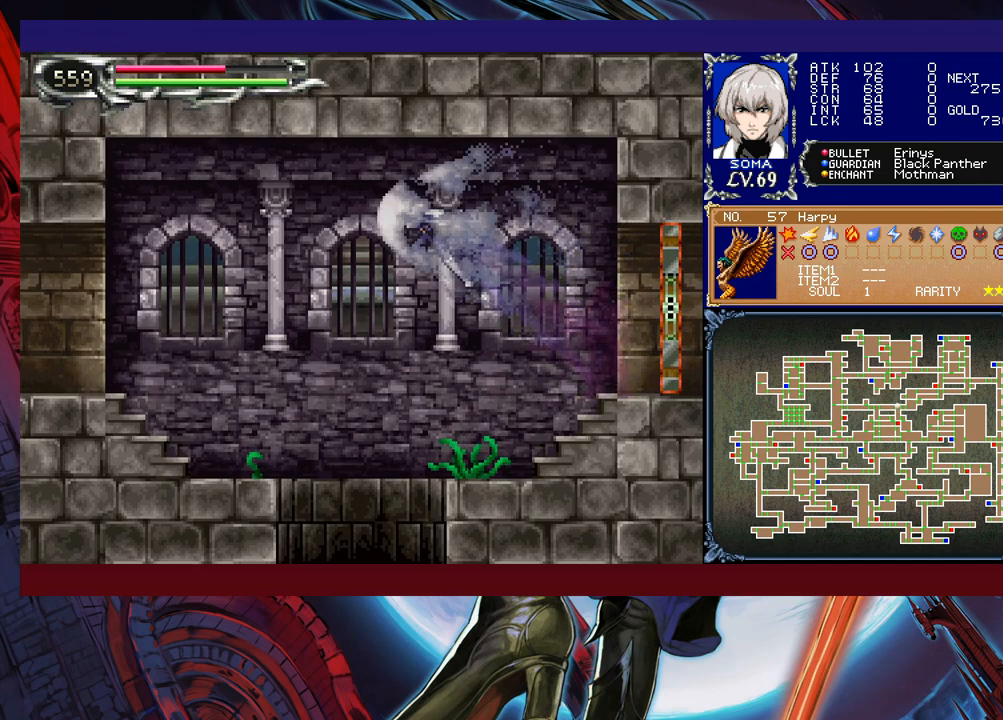
{"buttons": ["R1"], "left_stick": "left", "events": [[167, "B", "up"]]}
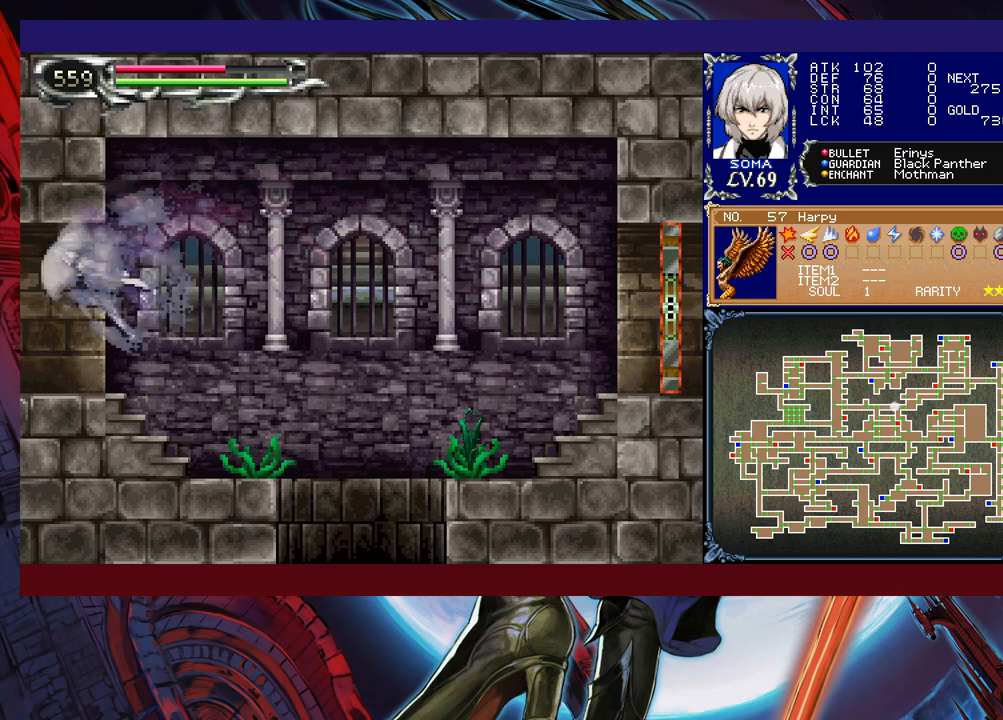
{"buttons": ["R1"], "left_stick": "right", "events": [[100, "left_stick", "right"], [217, "B", "down"], [350, "B", "up"]]}
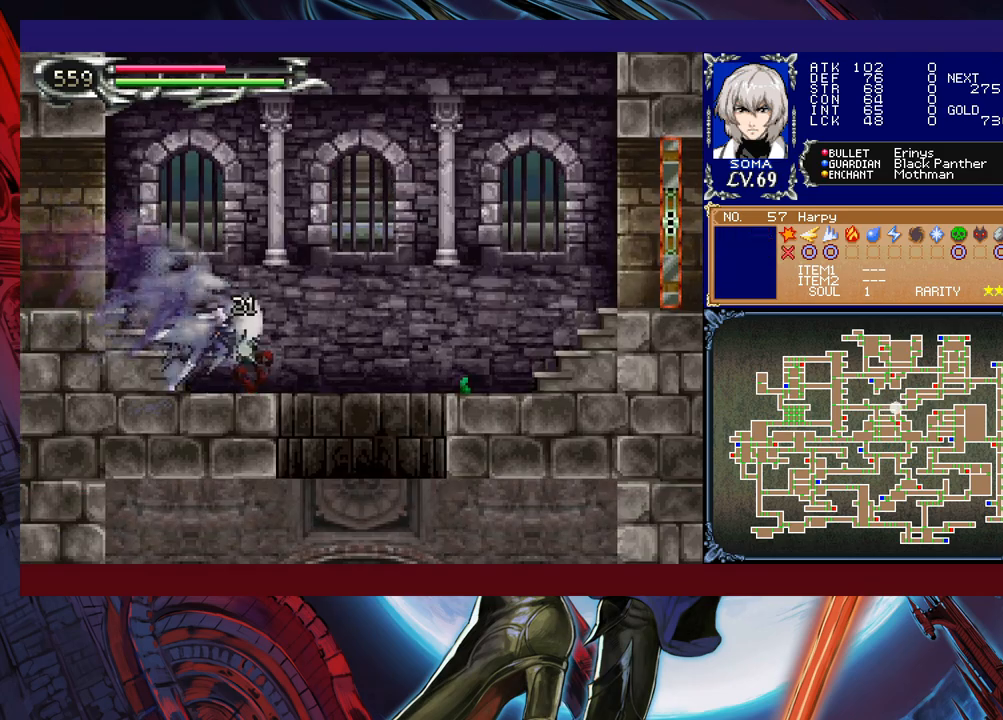
{"buttons": [], "left_stick": "right", "events": [[67, "B", "down"], [150, "B", "up"], [217, "left_stick", "center"], [417, "left_stick", "right"], [467, "R1", "up"]]}
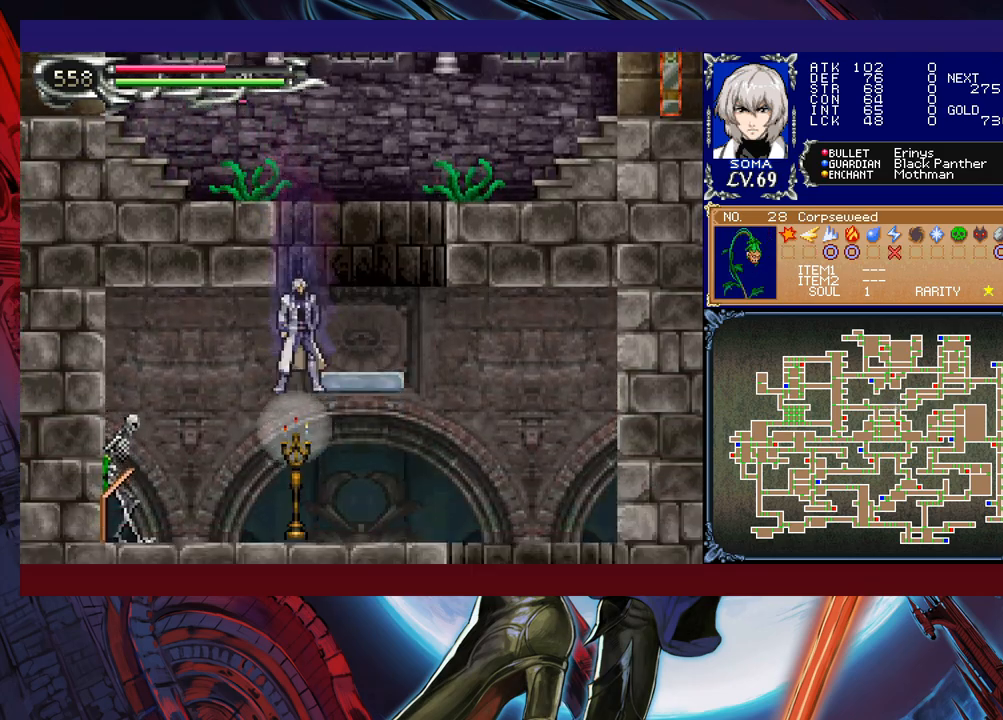
{"buttons": ["R1"], "left_stick": "right", "events": [[267, "R1", "down"], [317, "R1", "up"], [467, "R1", "down"]]}
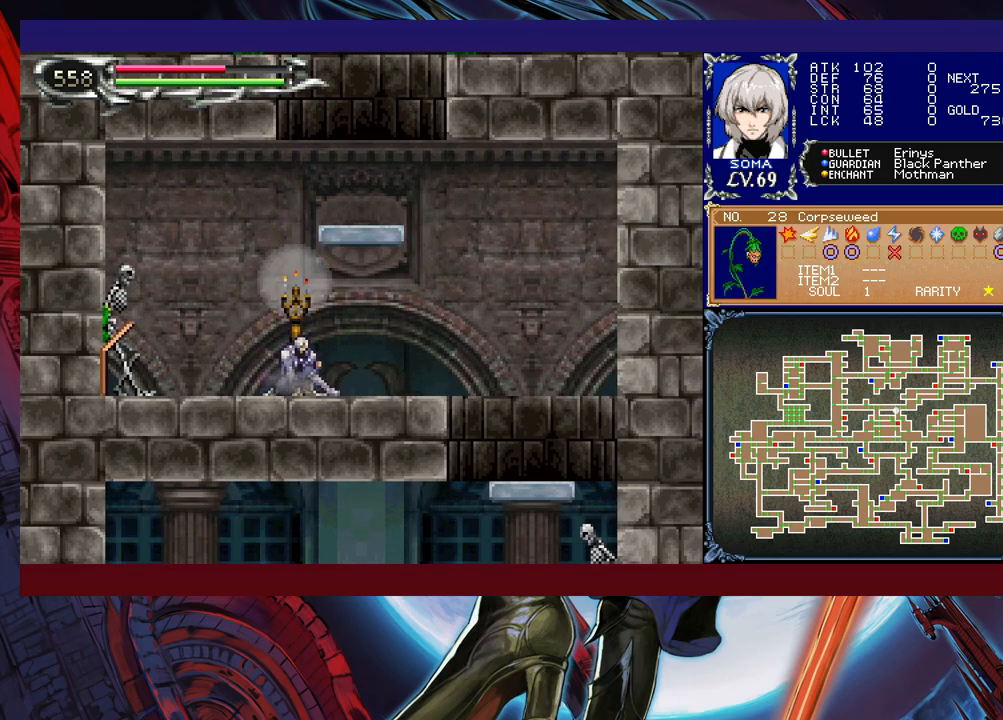
{"buttons": ["R1"], "left_stick": "left", "events": [[367, "left_stick", "up"], [450, "left_stick", "left"]]}
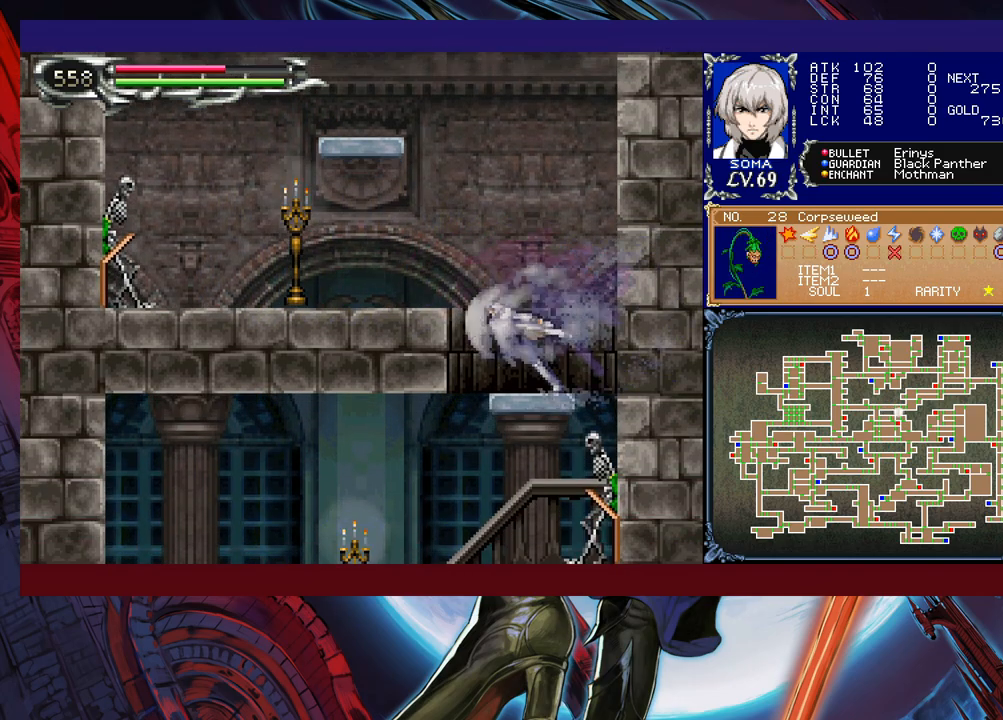
{"buttons": ["R1"], "left_stick": "left", "events": []}
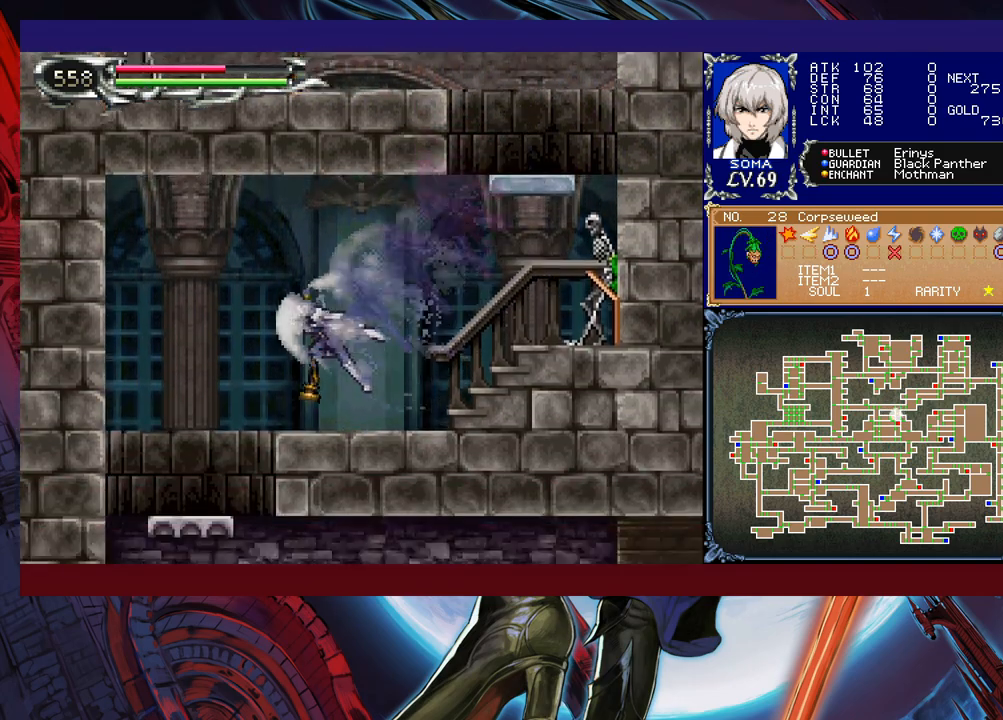
{"buttons": ["B", "R1"], "left_stick": "right", "events": [[250, "left_stick", "right"], [467, "B", "down"]]}
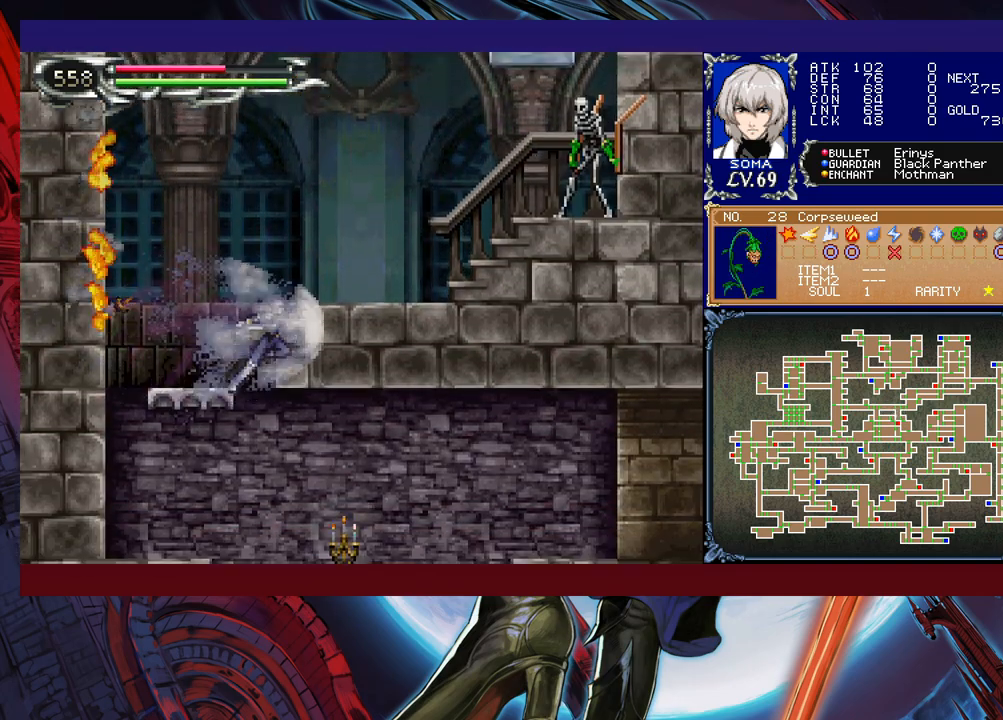
{"buttons": ["R1"], "left_stick": "right", "events": [[50, "B", "up"]]}
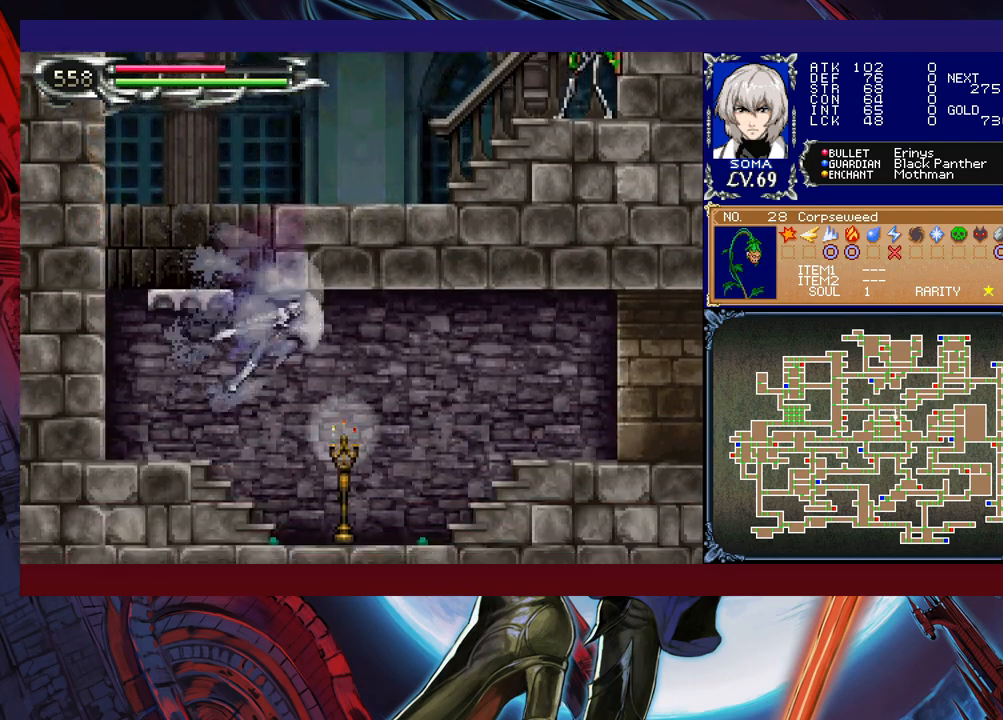
{"buttons": ["R1"], "left_stick": "right", "events": []}
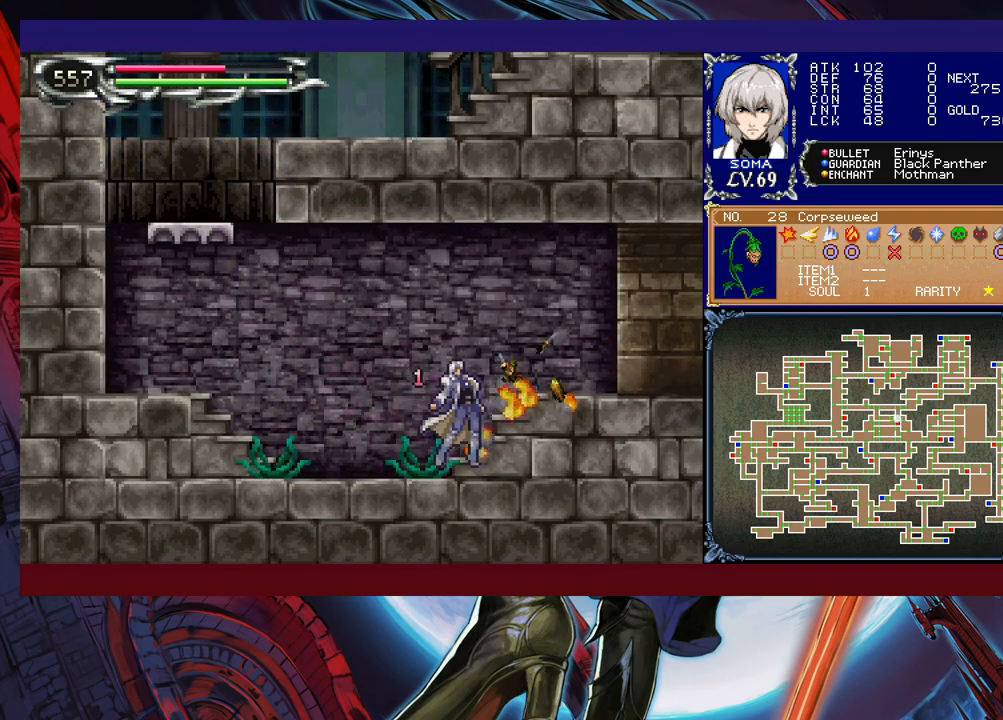
{"buttons": ["R1"], "left_stick": "right", "events": []}
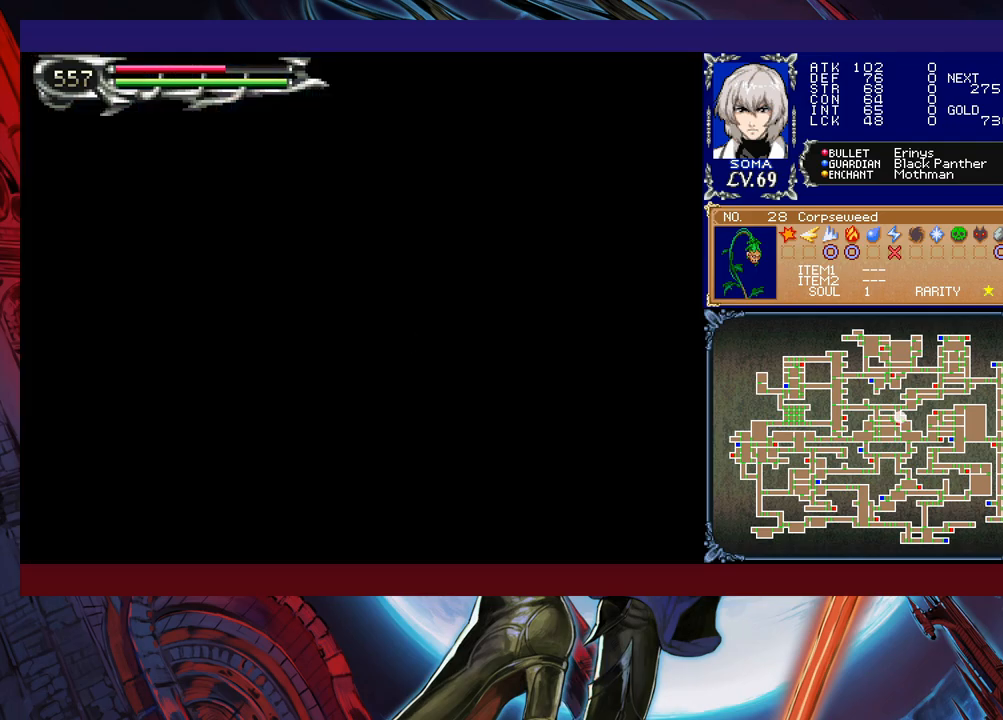
{"buttons": ["A", "R1"], "left_stick": "right", "events": [[417, "B", "down"], [467, "A", "down"], [467, "B", "up"]]}
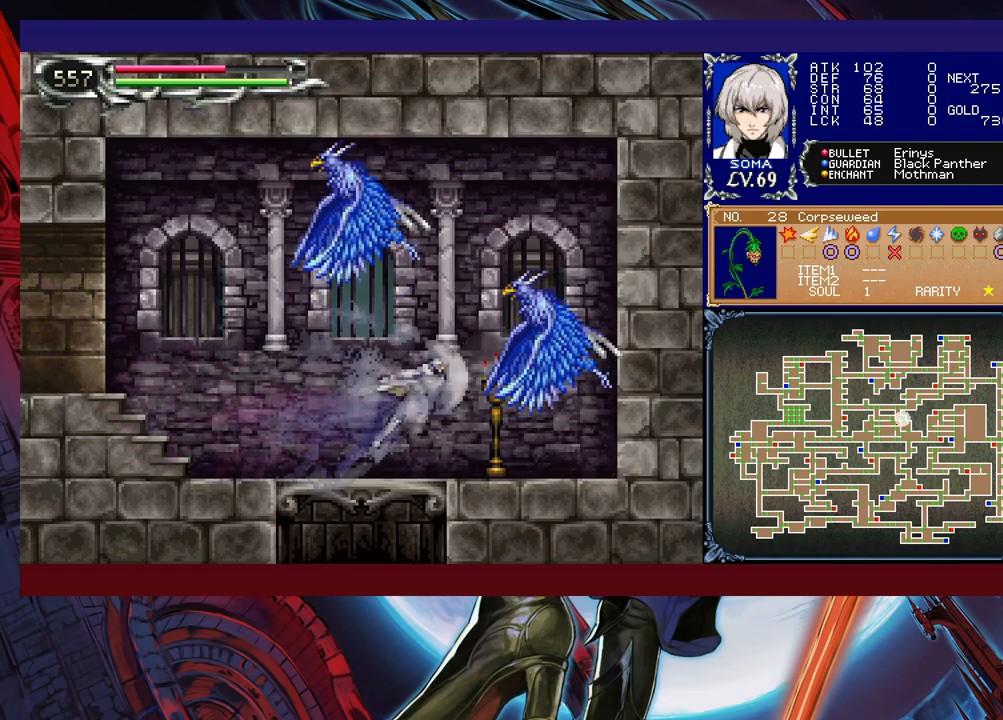
{"buttons": ["A", "B", "R1"], "left_stick": "up-left", "events": [[17, "A", "up"], [117, "left_stick", "left"], [217, "left_stick", "right"], [367, "B", "down"], [400, "left_stick", "up-left"], [467, "A", "down"]]}
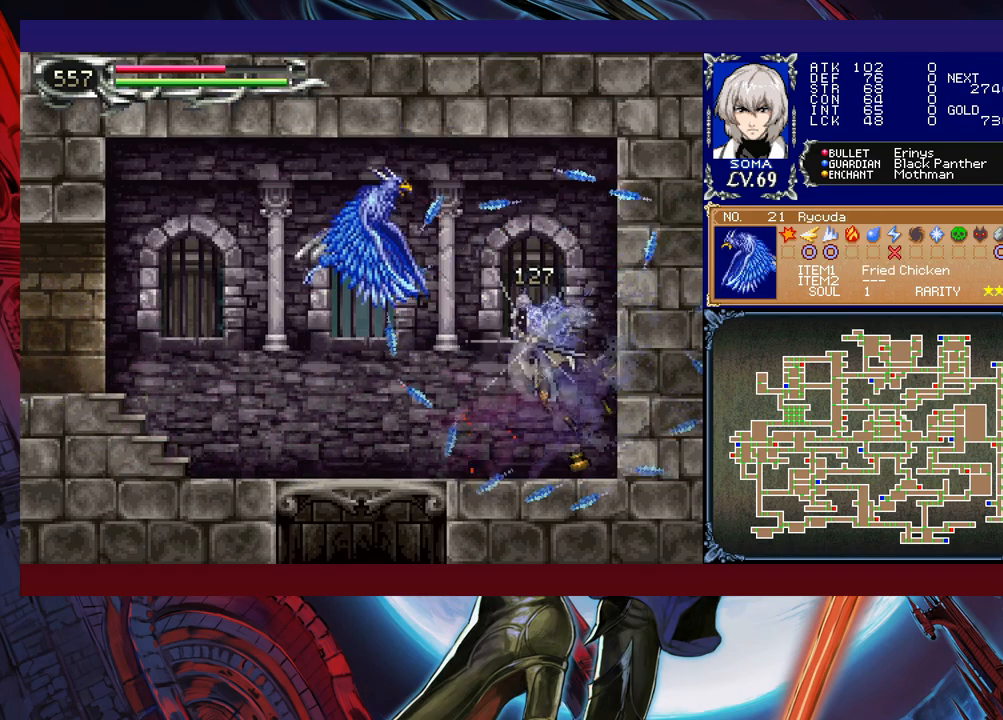
{"buttons": [], "left_stick": "left", "events": [[117, "A", "up"], [150, "B", "up"], [217, "left_stick", "right"], [350, "R1", "up"], [400, "left_stick", "center"], [450, "left_stick", "left"]]}
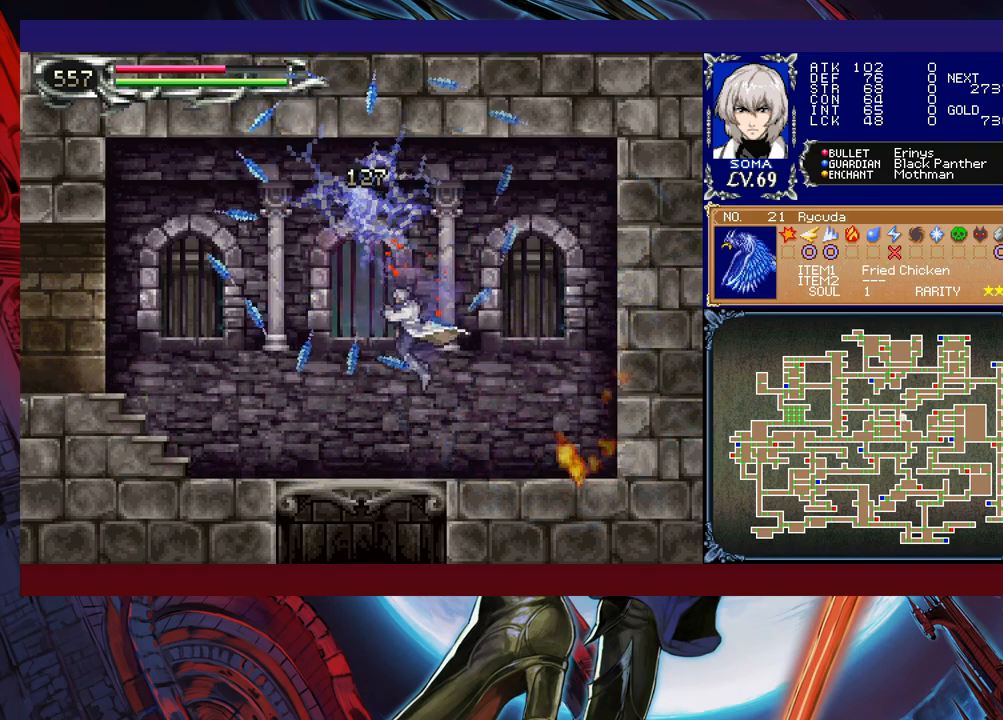
{"buttons": [], "left_stick": "center", "events": [[100, "left_stick", "down"], [200, "B", "down"], [317, "B", "up"], [367, "left_stick", "center"]]}
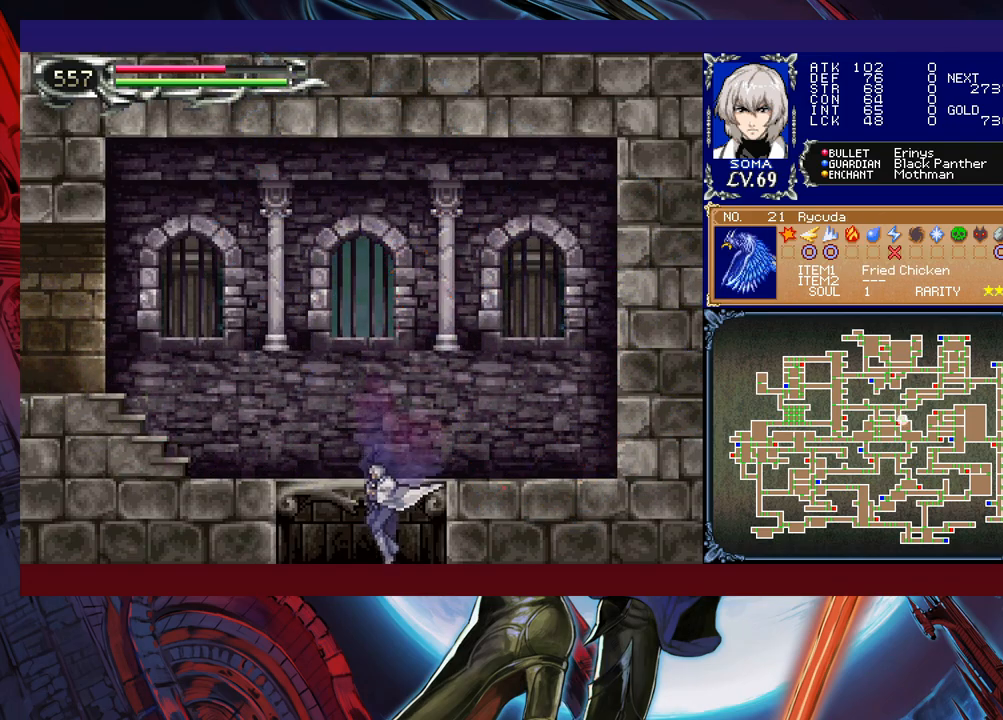
{"buttons": ["R1"], "left_stick": "down-right", "events": [[167, "left_stick", "right"], [217, "R1", "down"], [367, "left_stick", "left"], [467, "left_stick", "down-right"]]}